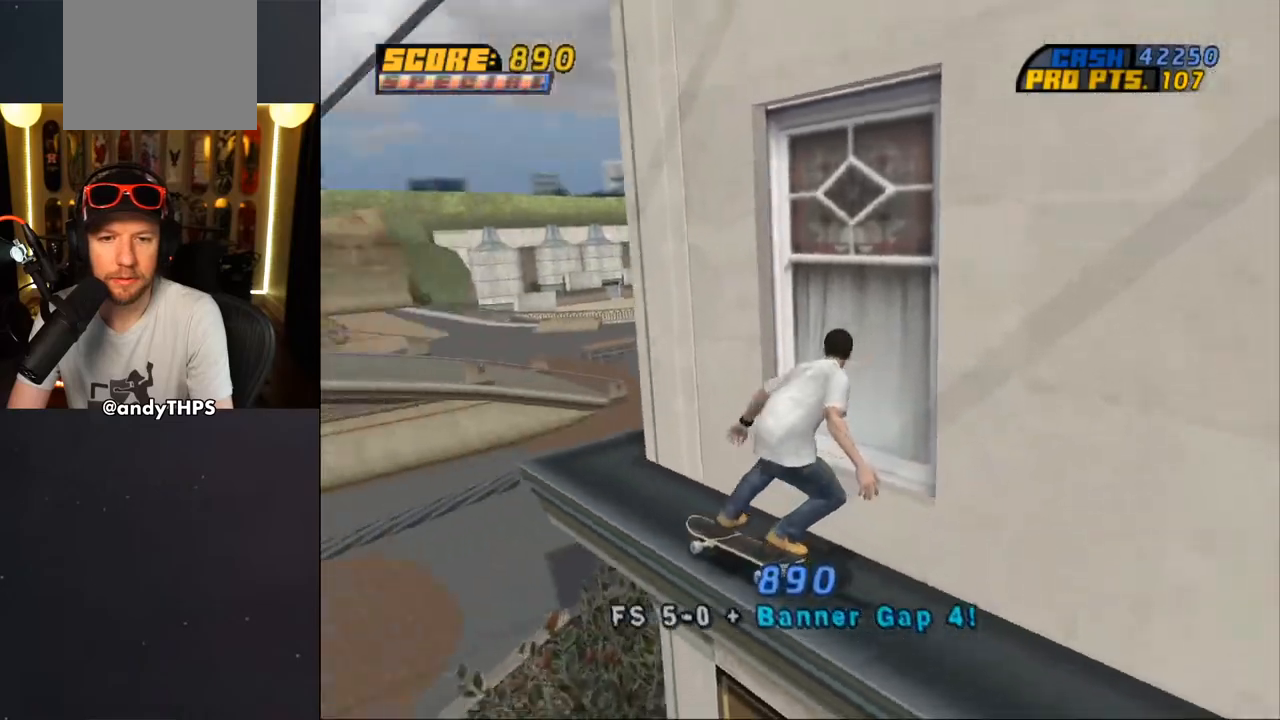
Gameplay with a controller (PlayStation layout); each line is a JSON object with the inputs held at the frame after it. "events" lists button and stick changes between this image and that frame as [ms after this image, input, new state], when the widget could be followed in between. Not read: L2 R2.
{"buttons": ["CROSS", "DPAD_DOWN", "DPAD_LEFT"], "left_stick": "center", "right_stick": "center", "events": [[67, "DPAD_DOWN", "up"], [217, "DPAD_RIGHT", "up"], [367, "DPAD_DOWN", "down"], [367, "DPAD_LEFT", "down"]]}
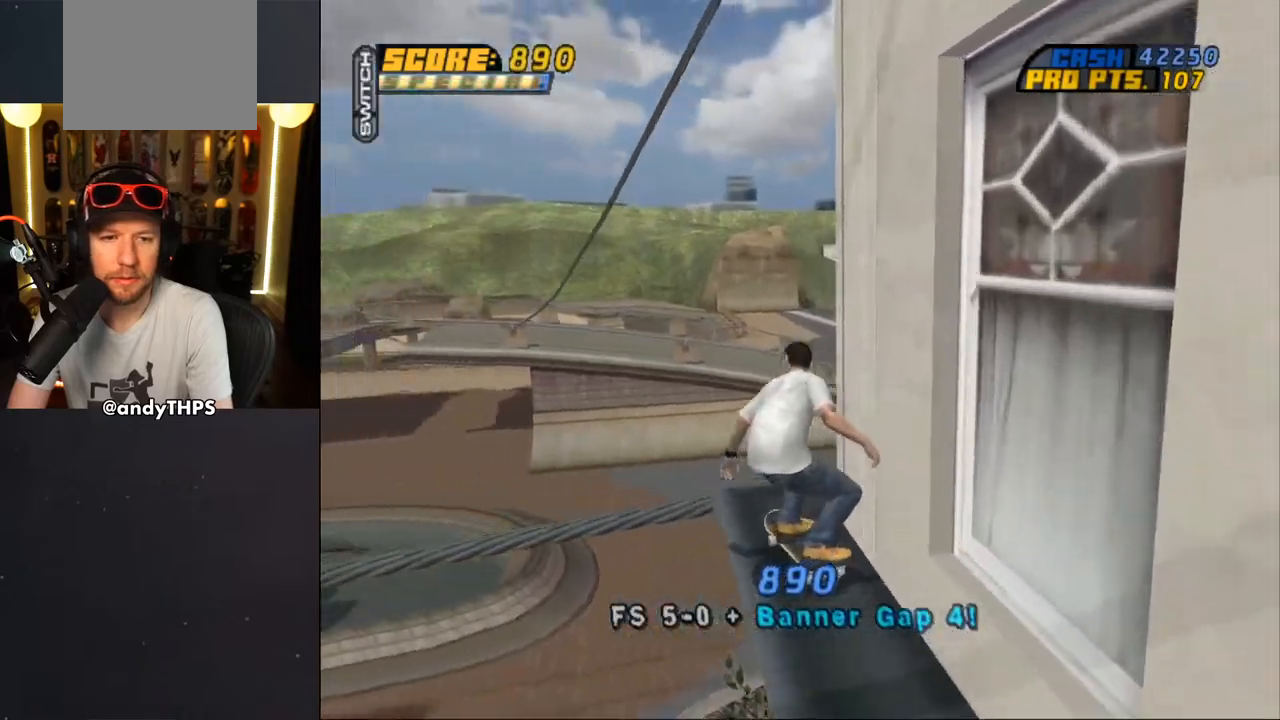
{"buttons": ["CROSS"], "left_stick": "center", "right_stick": "center", "events": [[133, "TRIANGLE", "down"], [200, "DPAD_DOWN", "up"], [217, "DPAD_LEFT", "up"], [500, "TRIANGLE", "up"]]}
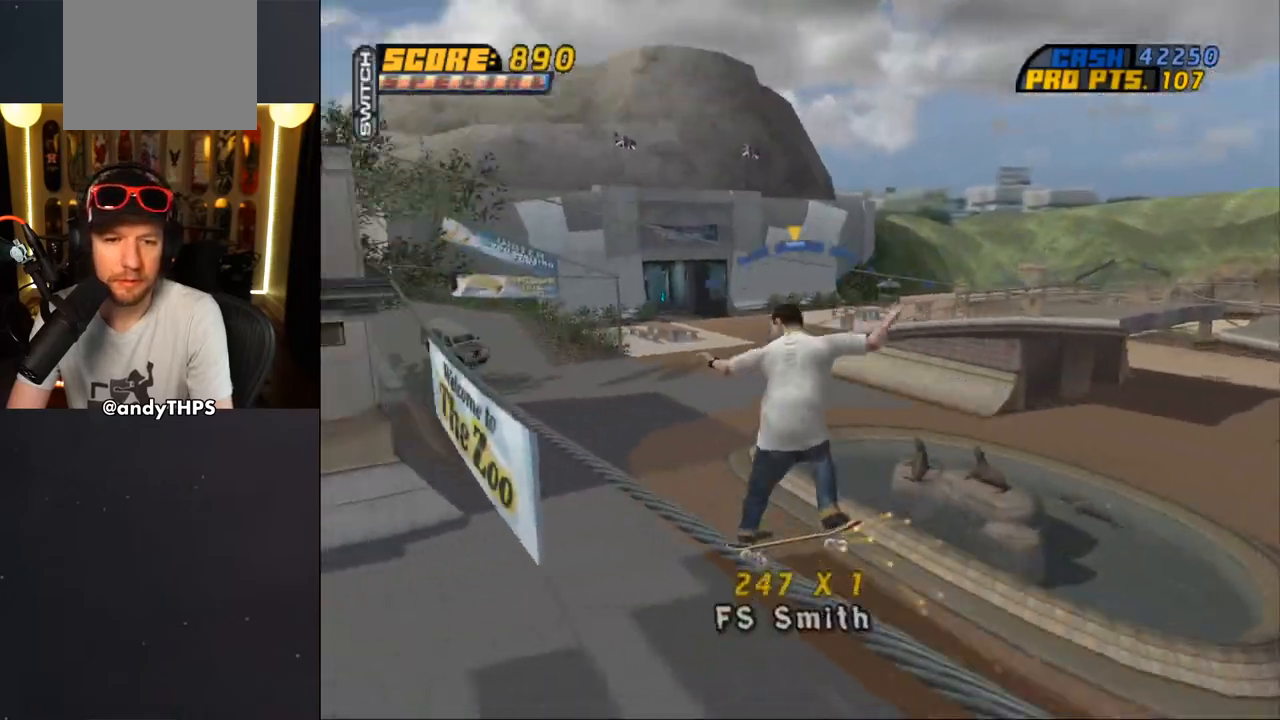
{"buttons": ["TRIANGLE", "R1", "DPAD_UP"], "left_stick": "center", "right_stick": "center", "events": [[50, "CROSS", "up"], [50, "R1", "down"], [133, "DPAD_UP", "down"], [233, "DPAD_UP", "up"], [283, "DPAD_UP", "down"], [383, "DPAD_UP", "up"], [450, "DPAD_UP", "down"], [450, "TRIANGLE", "down"]]}
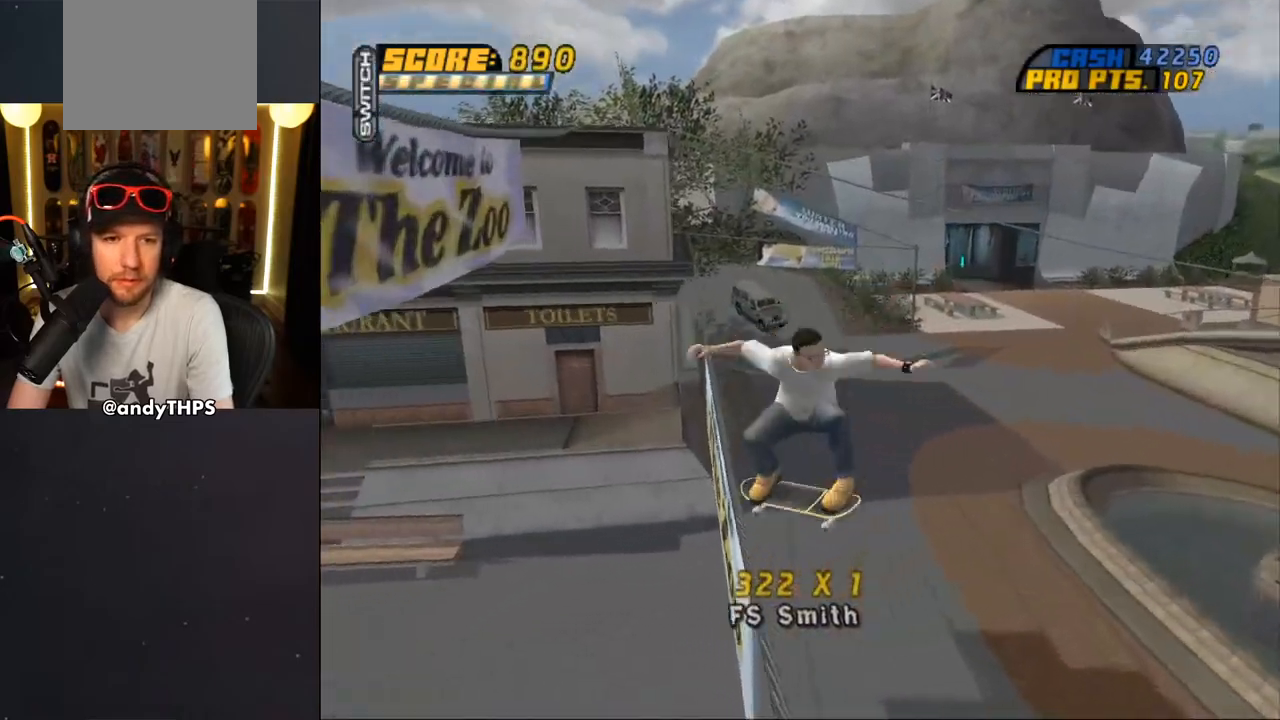
{"buttons": ["R1", "DPAD_UP"], "left_stick": "center", "right_stick": "center", "events": [[100, "DPAD_UP", "up"], [167, "TRIANGLE", "up"], [183, "CROSS", "down"], [183, "DPAD_RIGHT", "down"], [283, "CROSS", "up"], [283, "DPAD_RIGHT", "up"], [483, "DPAD_UP", "down"]]}
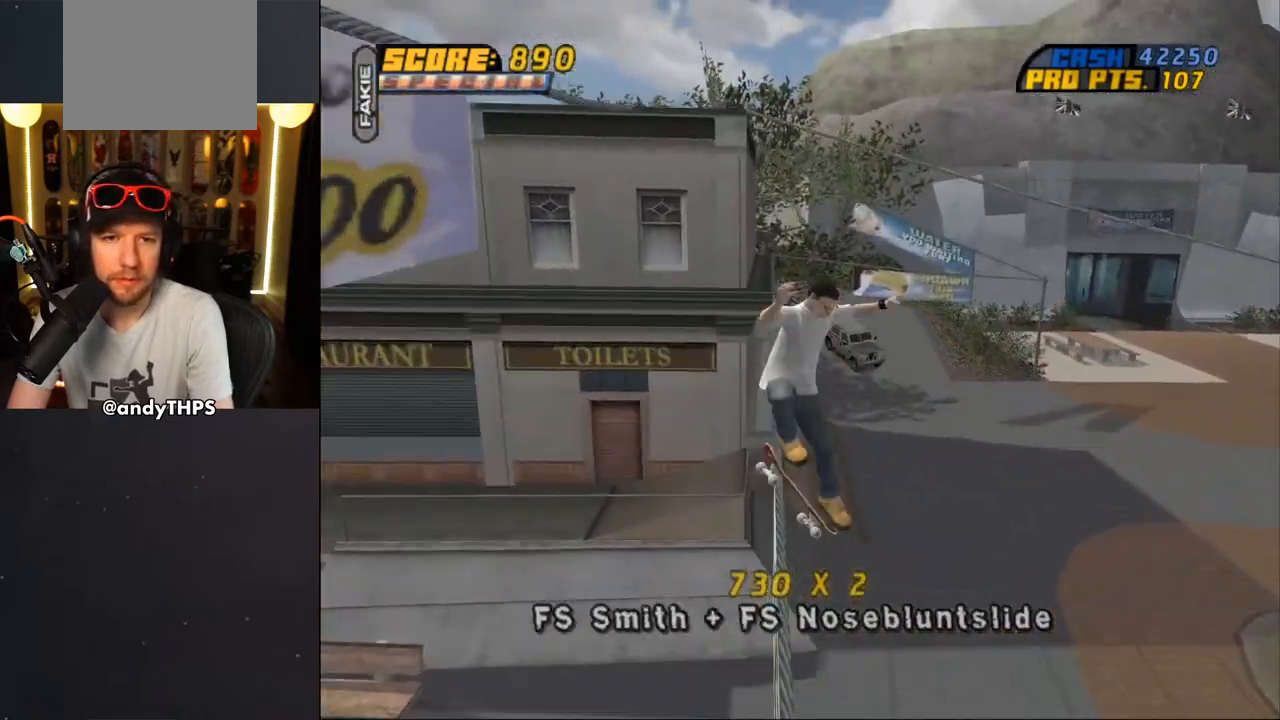
{"buttons": ["R1"], "left_stick": "center", "right_stick": "center", "events": [[50, "DPAD_UP", "up"], [133, "DPAD_UP", "down"], [167, "TRIANGLE", "down"], [200, "DPAD_UP", "up"], [283, "DPAD_RIGHT", "down"], [333, "CROSS", "down"], [350, "TRIANGLE", "up"], [400, "DPAD_RIGHT", "up"], [467, "CROSS", "up"]]}
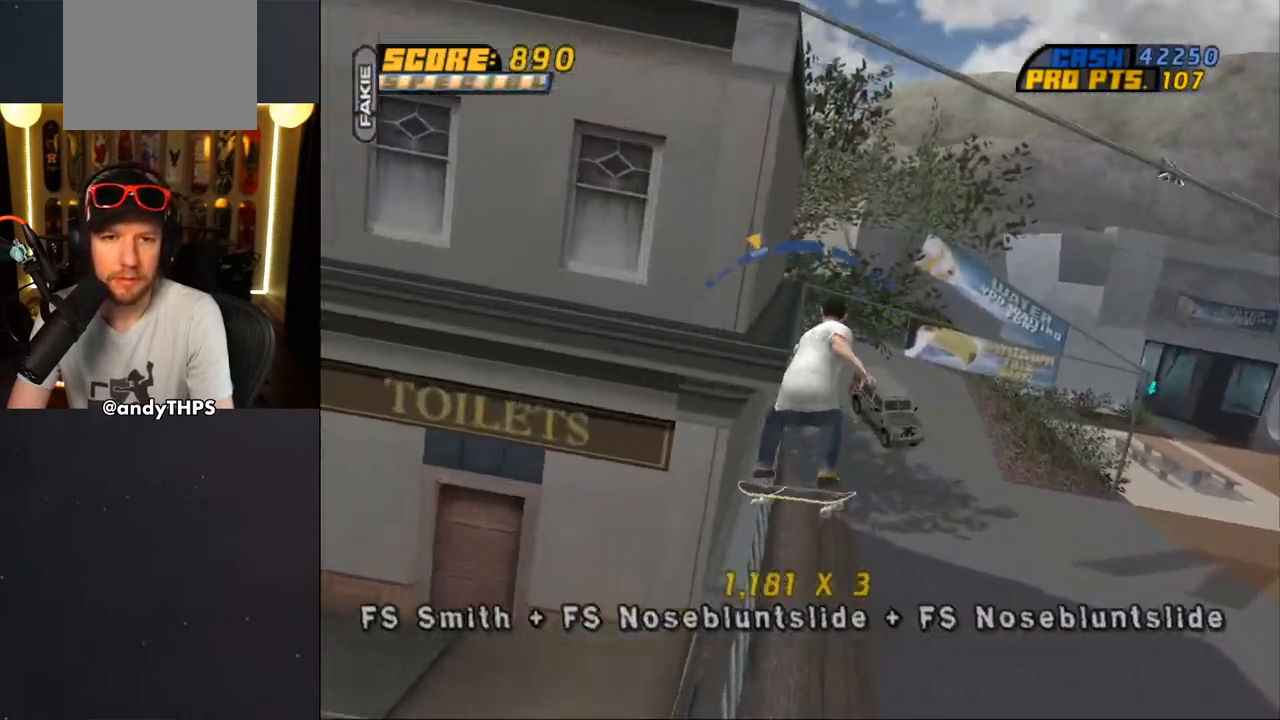
{"buttons": ["TRIANGLE", "R1"], "left_stick": "center", "right_stick": "center", "events": [[67, "DPAD_UP", "down"], [150, "DPAD_UP", "up"], [233, "DPAD_UP", "down"], [283, "DPAD_UP", "up"], [350, "DPAD_UP", "down"], [400, "TRIANGLE", "down"], [450, "DPAD_UP", "up"]]}
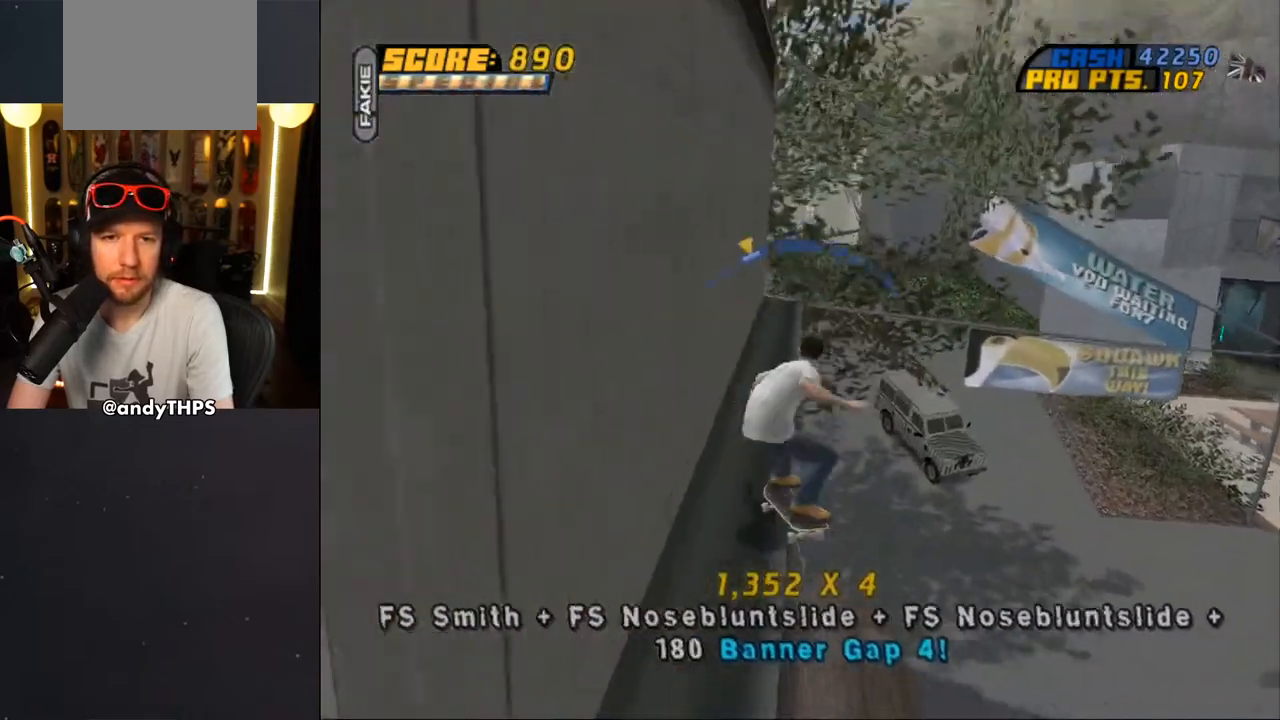
{"buttons": ["TRIANGLE"], "left_stick": "center", "right_stick": "center", "events": [[83, "DPAD_RIGHT", "down"], [100, "R1", "up"], [117, "DPAD_RIGHT", "up"]]}
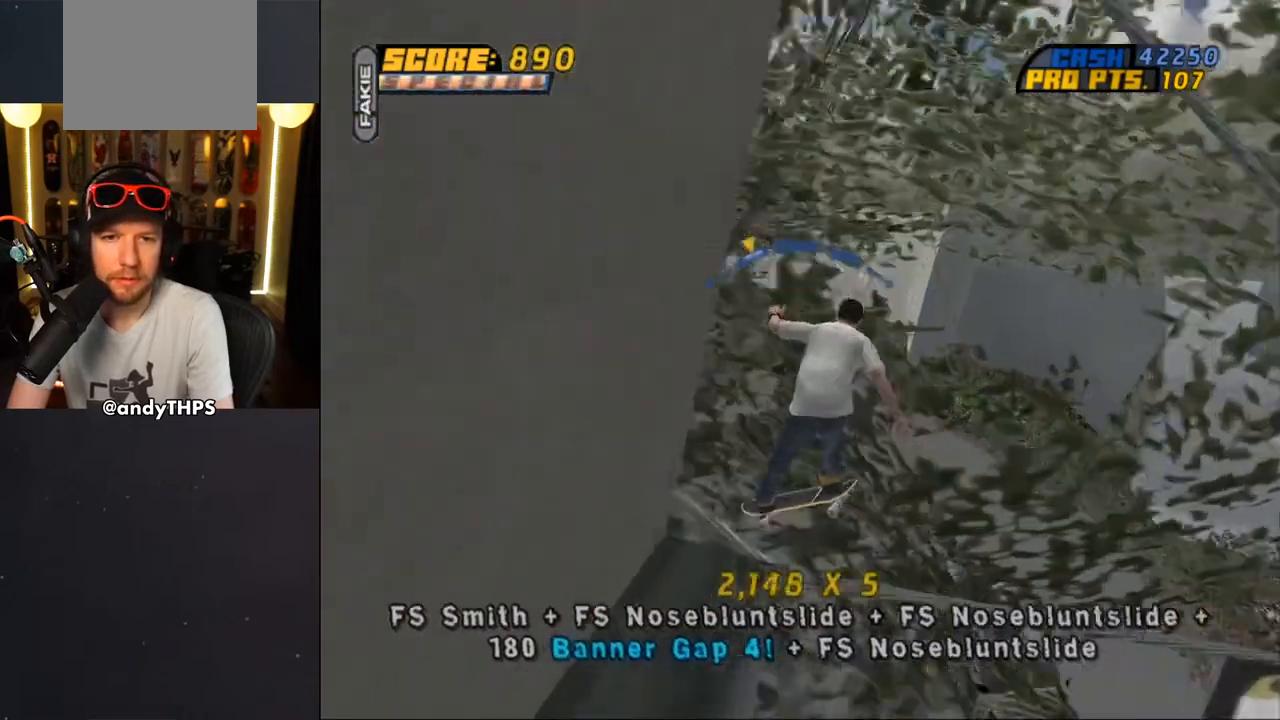
{"buttons": ["TRIANGLE", "DPAD_LEFT"], "left_stick": "center", "right_stick": "center", "events": [[400, "DPAD_LEFT", "down"]]}
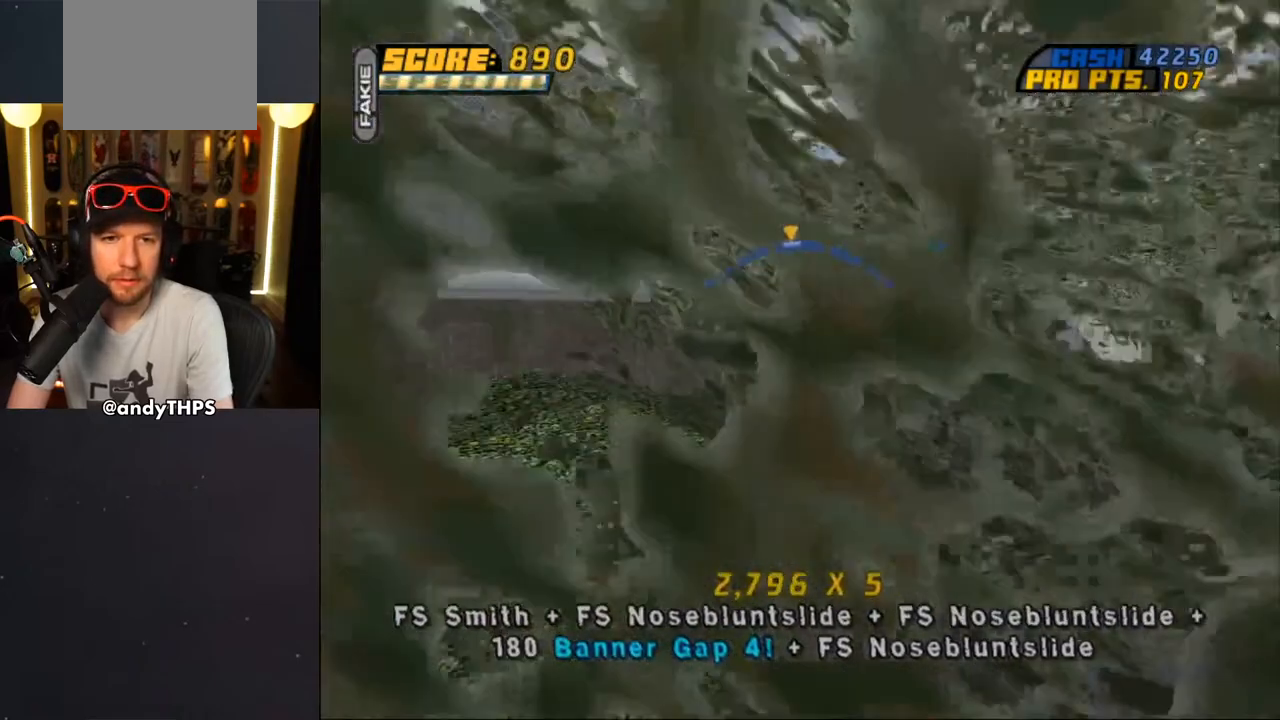
{"buttons": ["TRIANGLE", "DPAD_RIGHT"], "left_stick": "center", "right_stick": "center", "events": [[17, "DPAD_LEFT", "up"], [500, "DPAD_RIGHT", "down"]]}
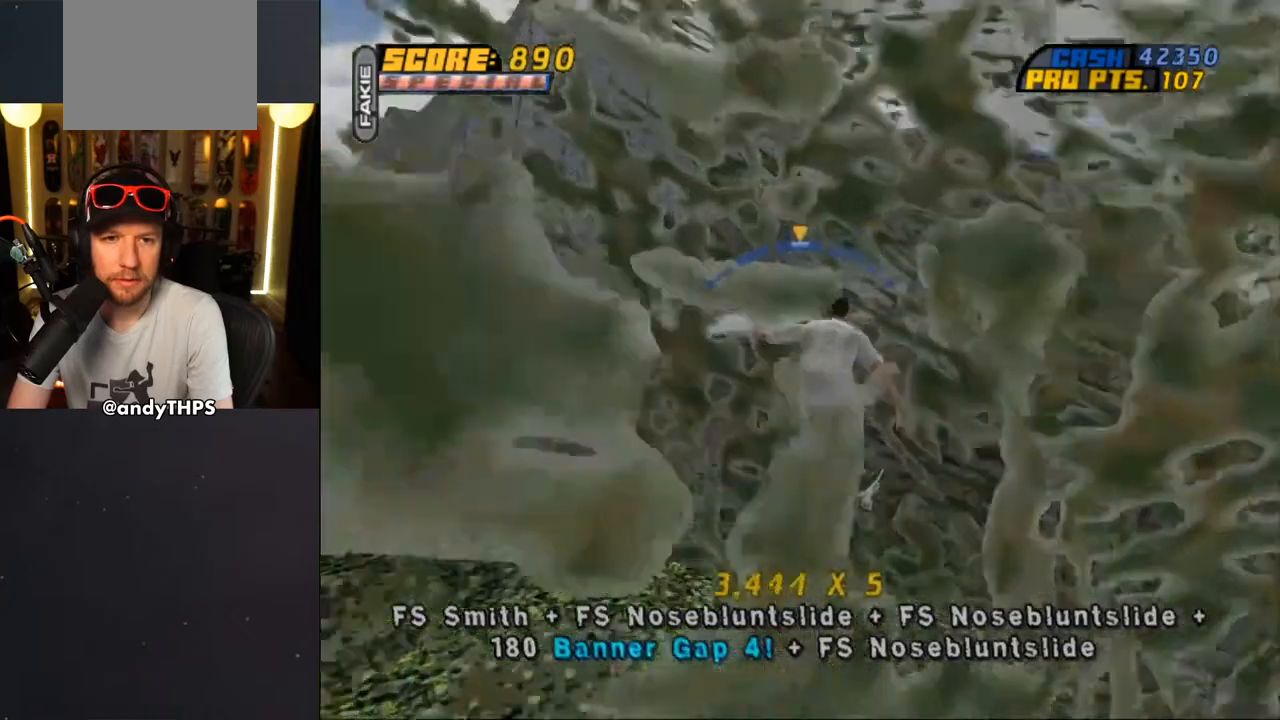
{"buttons": [], "left_stick": "center", "right_stick": "center", "events": [[183, "DPAD_LEFT", "down"], [250, "DPAD_LEFT", "up"], [250, "DPAD_RIGHT", "up"], [500, "TRIANGLE", "up"]]}
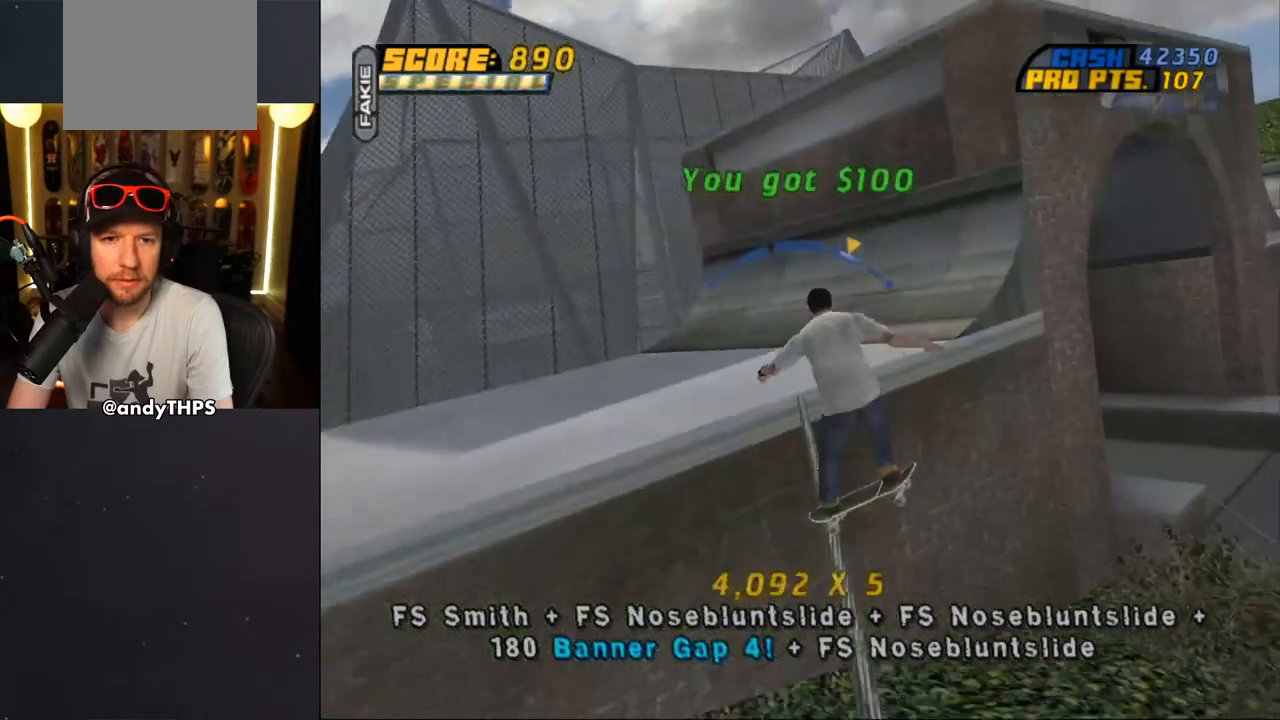
{"buttons": ["SQUARE", "L1", "DPAD_RIGHT"], "left_stick": "center", "right_stick": "center", "events": [[17, "CROSS", "down"], [67, "DPAD_LEFT", "down"], [100, "DPAD_UP", "down"], [317, "DPAD_UP", "up"], [333, "DPAD_LEFT", "up"], [383, "DPAD_RIGHT", "down"], [417, "CROSS", "up"], [433, "L1", "down"], [483, "SQUARE", "down"]]}
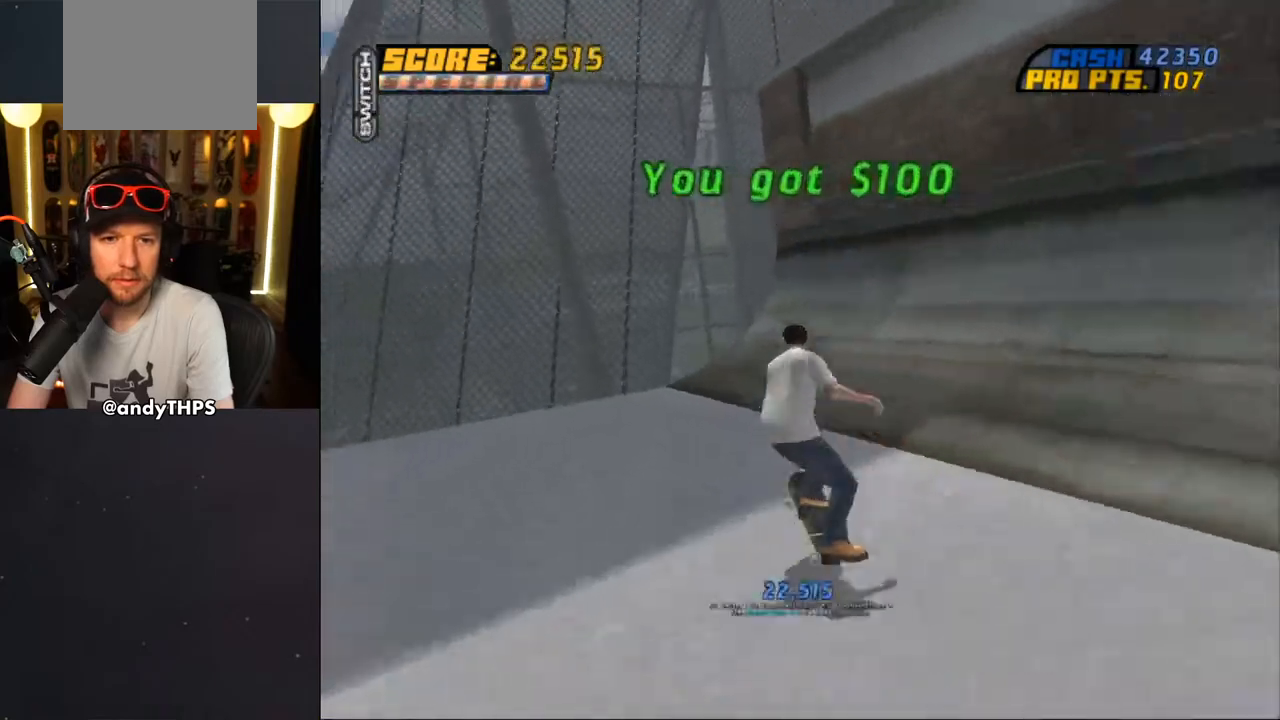
{"buttons": [], "left_stick": "center", "right_stick": "center", "events": [[67, "SQUARE", "up"], [200, "DPAD_RIGHT", "up"], [433, "L1", "up"]]}
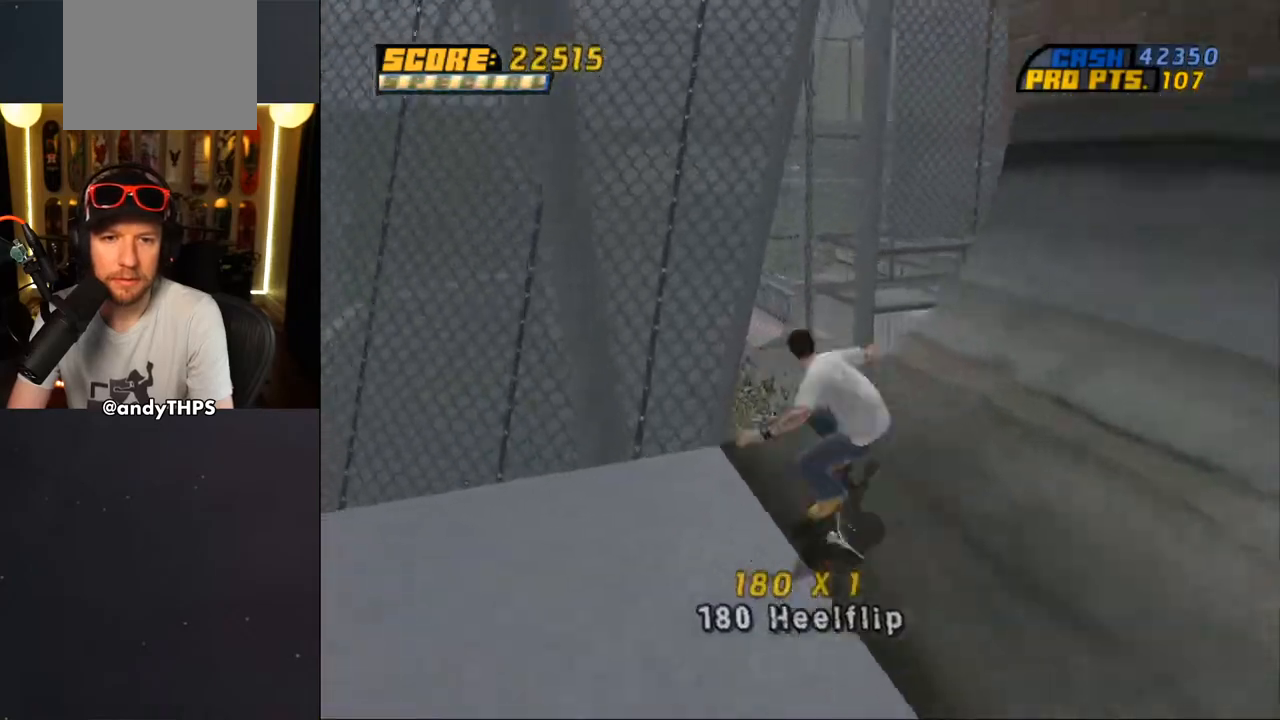
{"buttons": [], "left_stick": "center", "right_stick": "center", "events": [[217, "START", "down"], [217, "right_stick", "left"], [383, "right_stick", "center"], [417, "START", "up"]]}
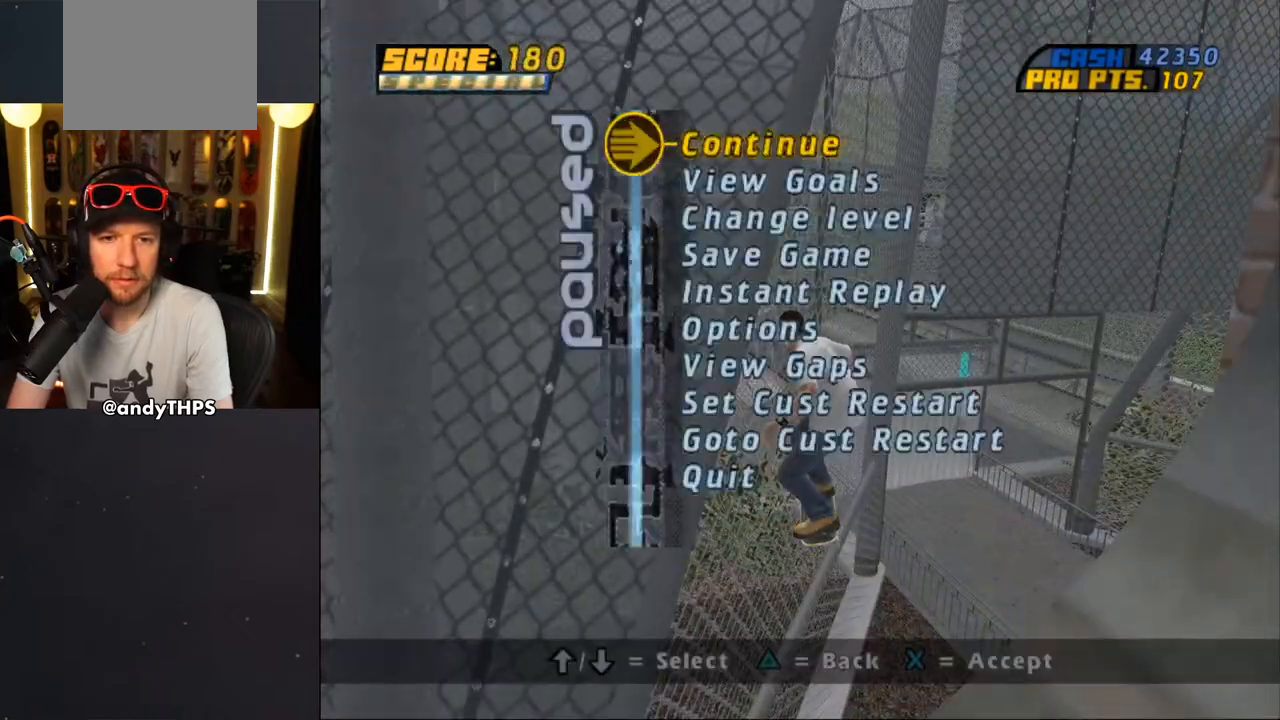
{"buttons": [], "left_stick": "center", "right_stick": "center", "events": [[333, "CROSS", "down"], [400, "CROSS", "up"]]}
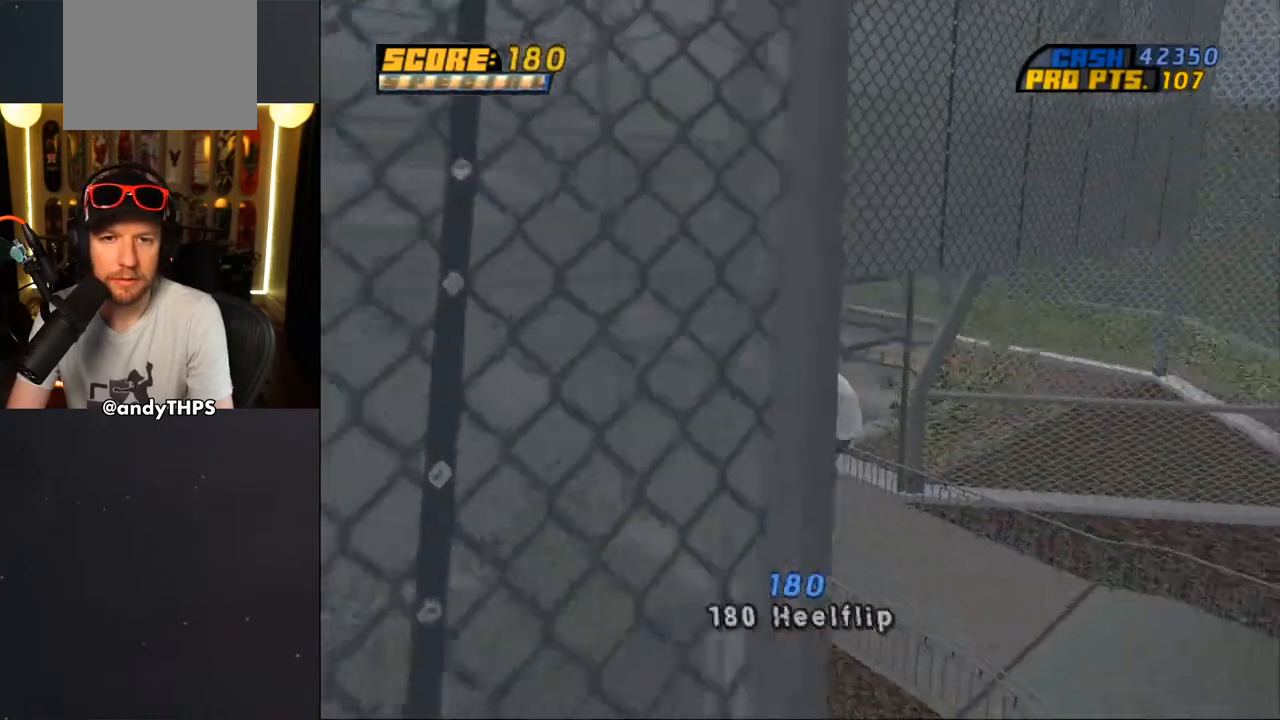
{"buttons": [], "left_stick": "center", "right_stick": "center", "events": [[233, "CROSS", "down"], [400, "CROSS", "up"]]}
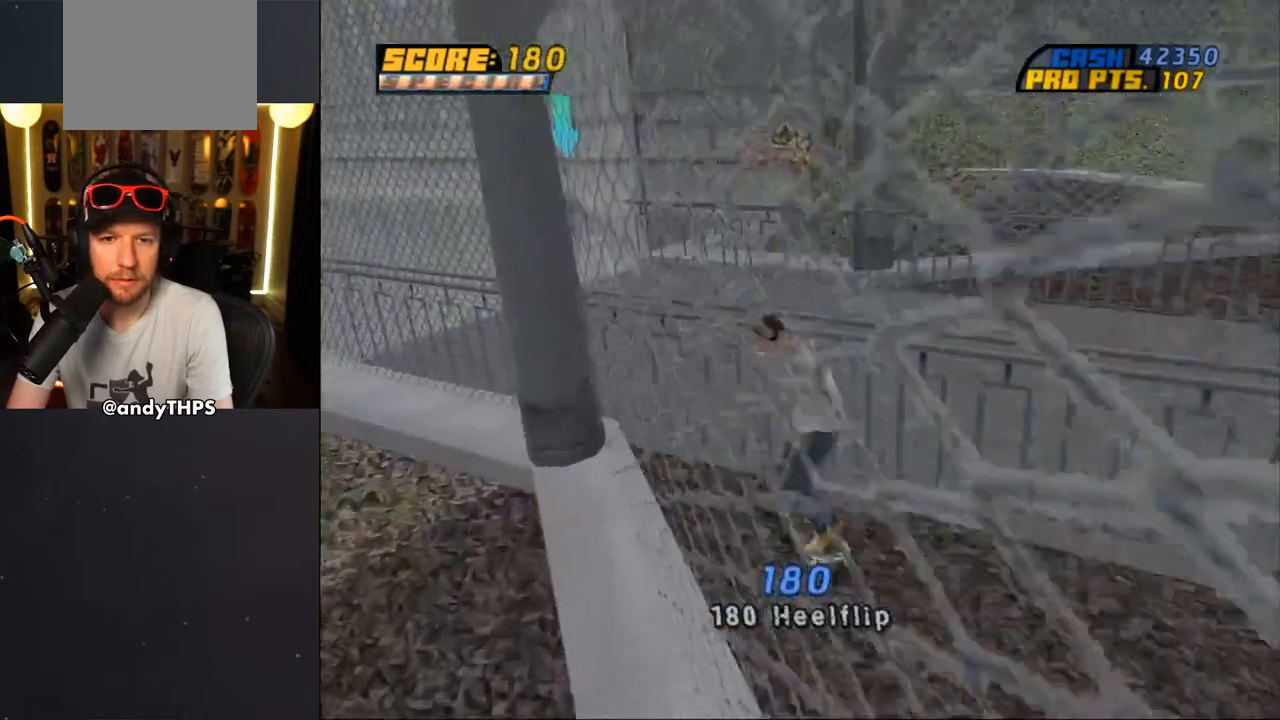
{"buttons": [], "left_stick": "center", "right_stick": "center", "events": [[17, "CROSS", "down"], [83, "CROSS", "up"]]}
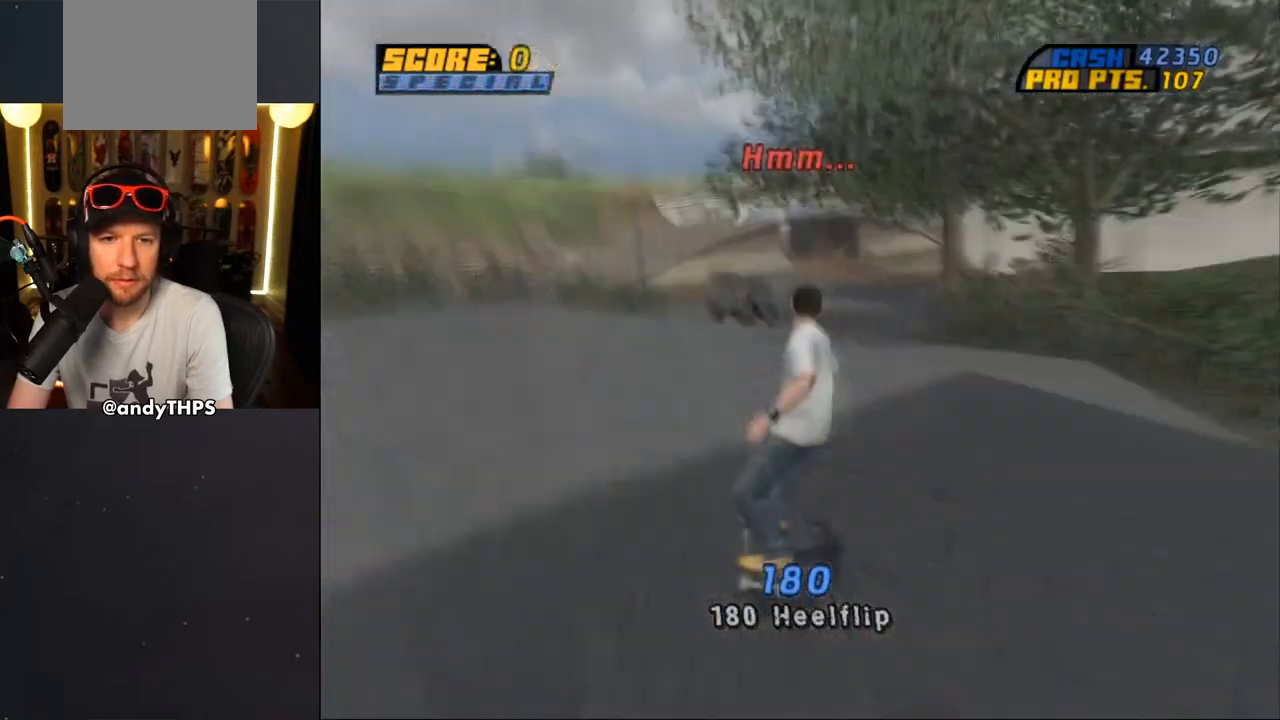
{"buttons": ["CROSS"], "left_stick": "center", "right_stick": "center", "events": [[483, "CROSS", "down"]]}
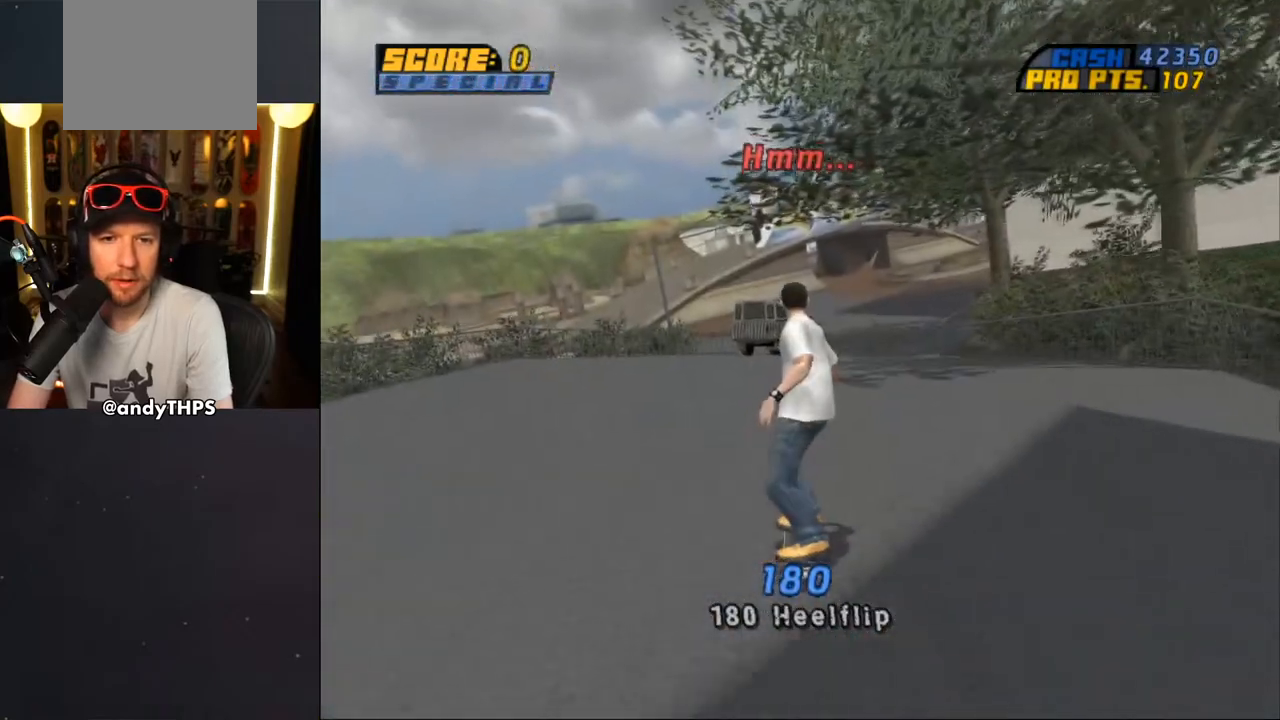
{"buttons": ["CROSS"], "left_stick": "center", "right_stick": "center", "events": [[17, "DPAD_DOWN", "down"], [83, "L1", "down"], [100, "R1", "down"], [133, "DPAD_RIGHT", "down"], [167, "DPAD_RIGHT", "up"], [217, "DPAD_DOWN", "up"], [217, "R1", "up"], [233, "L1", "up"]]}
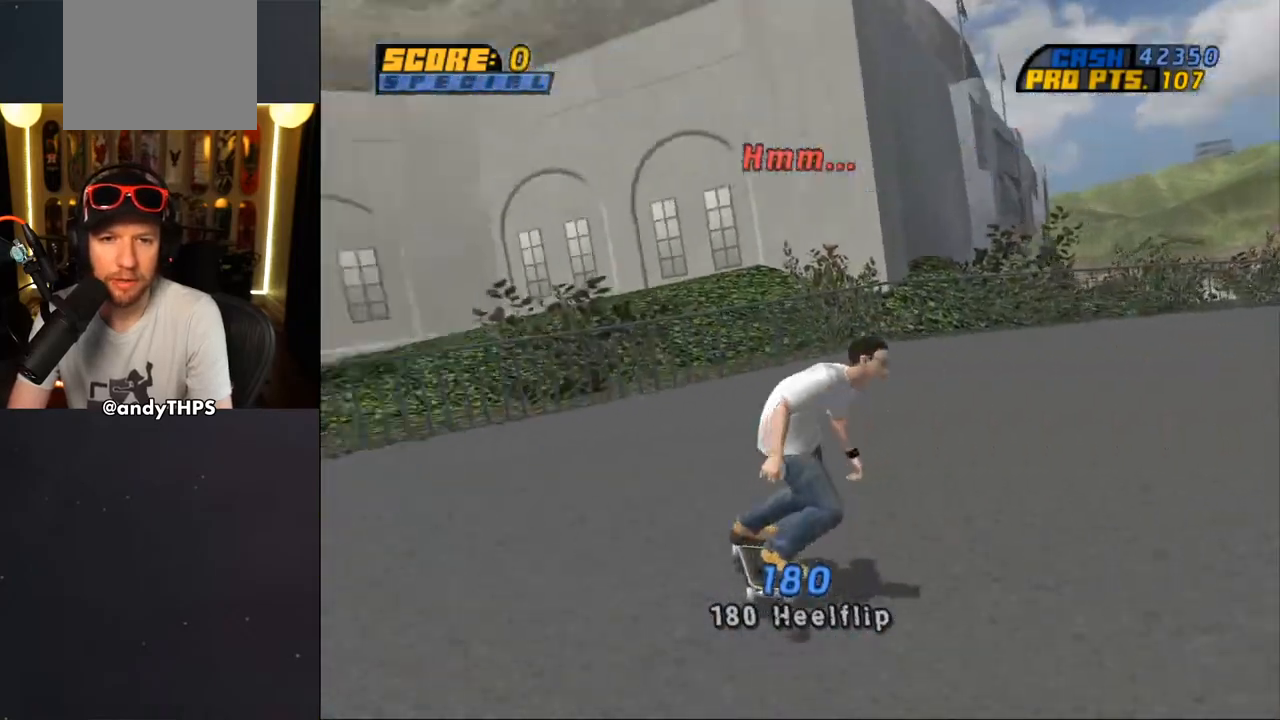
{"buttons": ["CROSS"], "left_stick": "center", "right_stick": "center", "events": [[150, "DPAD_DOWN", "down"], [283, "DPAD_DOWN", "up"], [367, "DPAD_RIGHT", "down"], [450, "DPAD_RIGHT", "up"]]}
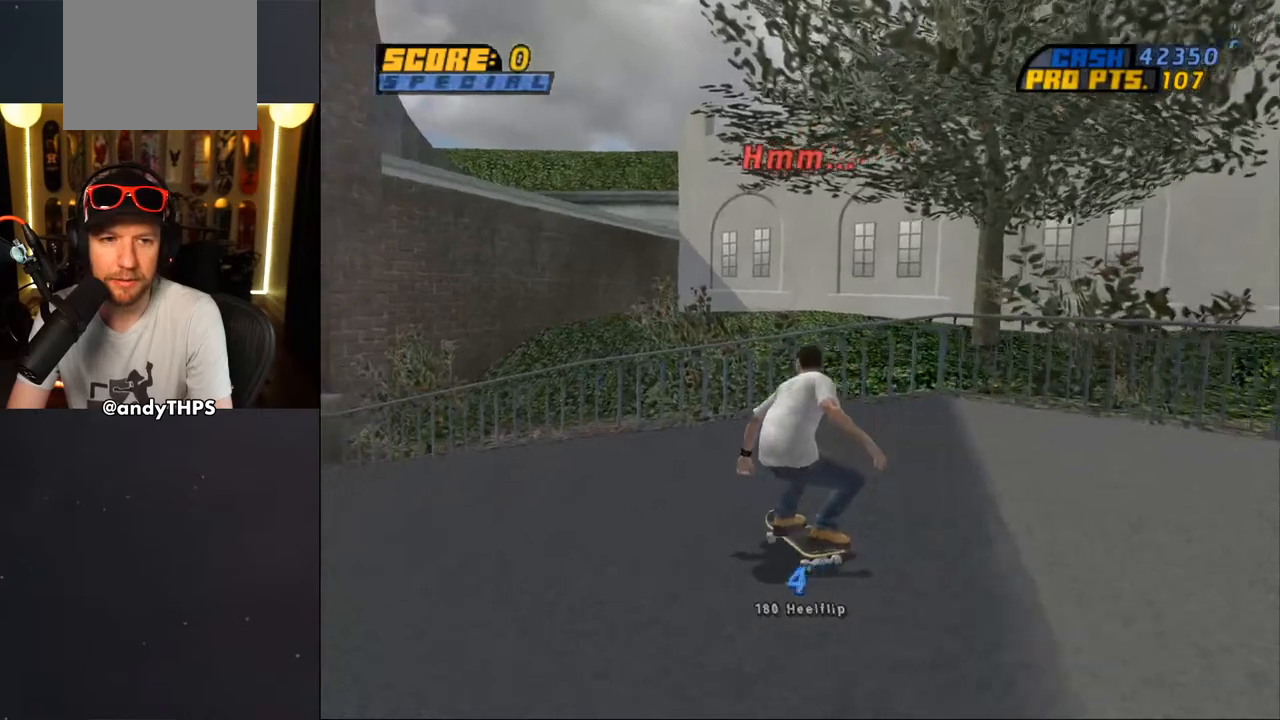
{"buttons": ["CROSS", "DPAD_LEFT"], "left_stick": "center", "right_stick": "center", "events": [[83, "DPAD_LEFT", "down"], [117, "DPAD_DOWN", "down"], [350, "DPAD_DOWN", "up"]]}
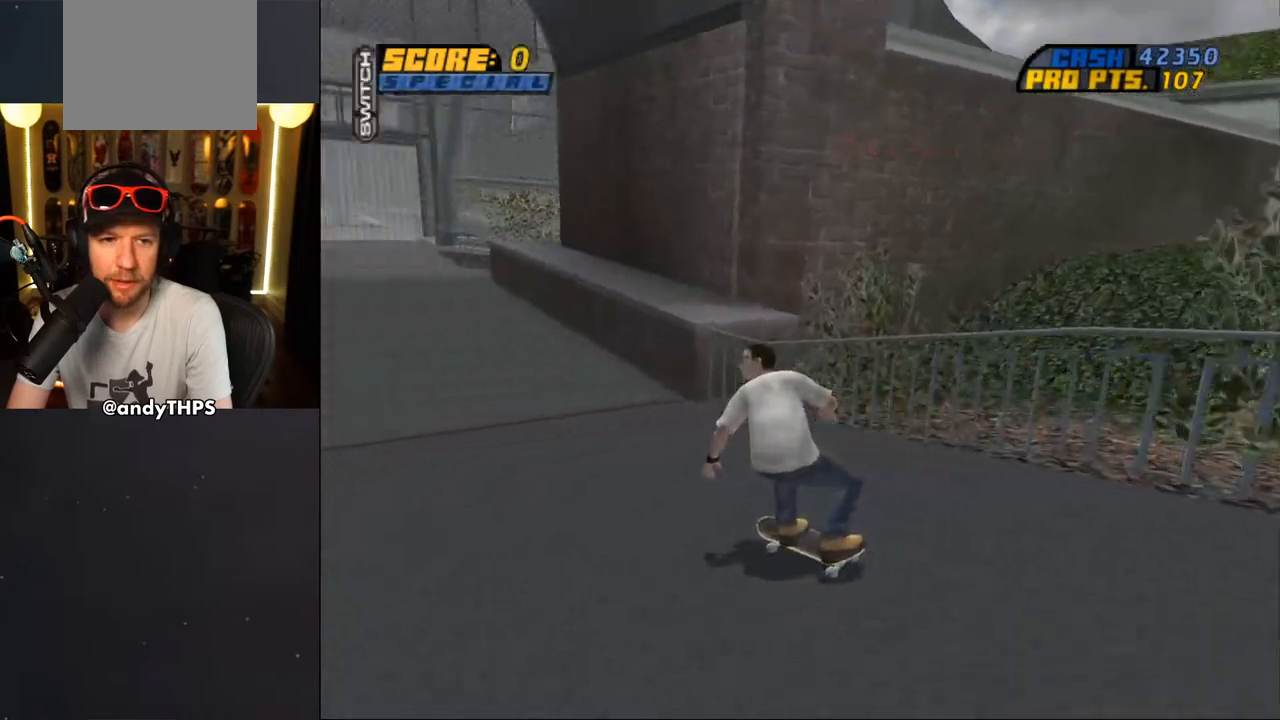
{"buttons": ["CROSS", "DPAD_UP", "DPAD_LEFT"], "left_stick": "center", "right_stick": "center", "events": [[33, "DPAD_LEFT", "up"], [483, "DPAD_LEFT", "down"], [500, "DPAD_UP", "down"]]}
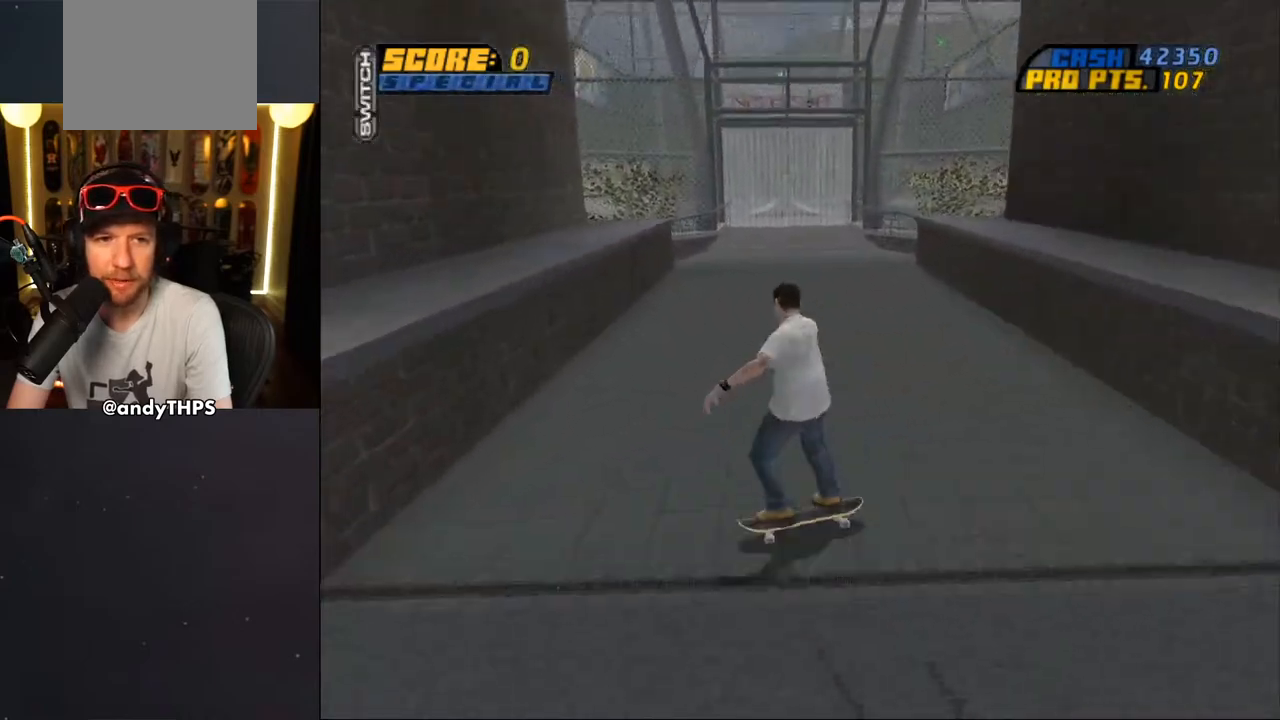
{"buttons": ["CROSS"], "left_stick": "center", "right_stick": "center", "events": [[100, "DPAD_LEFT", "up"], [100, "DPAD_UP", "up"], [333, "DPAD_RIGHT", "down"], [467, "DPAD_RIGHT", "up"]]}
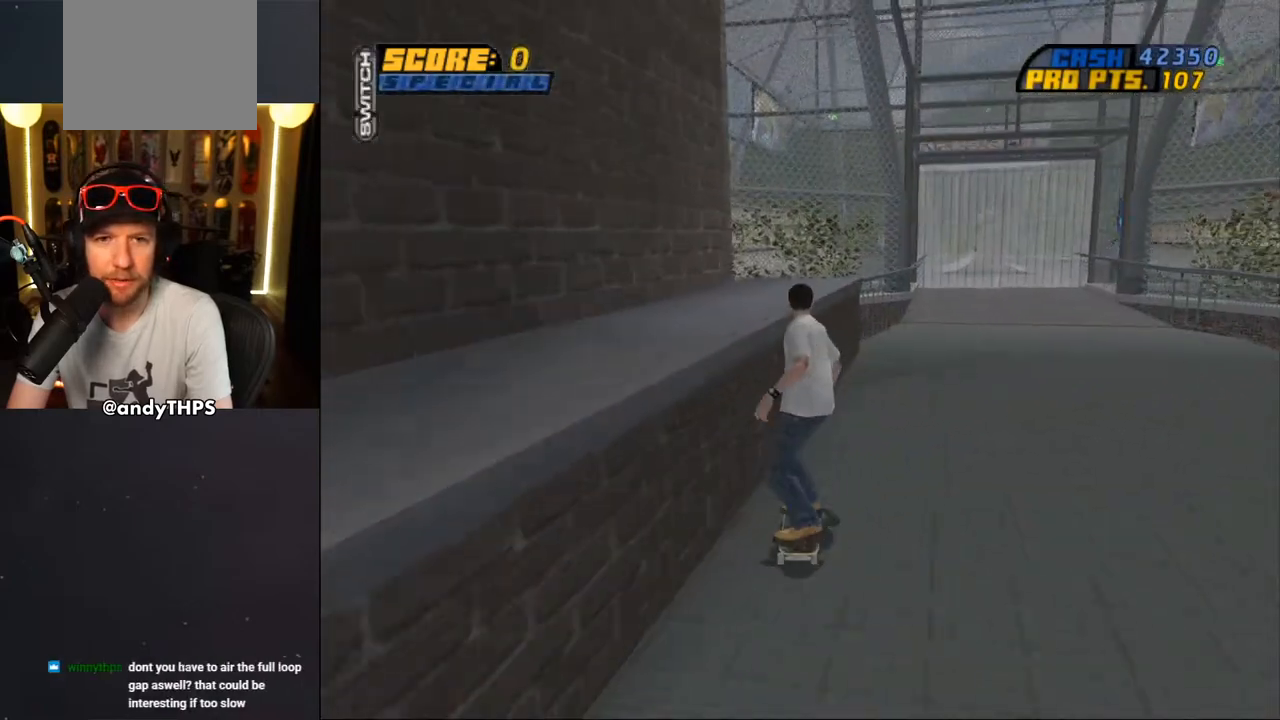
{"buttons": ["CROSS"], "left_stick": "center", "right_stick": "center", "events": []}
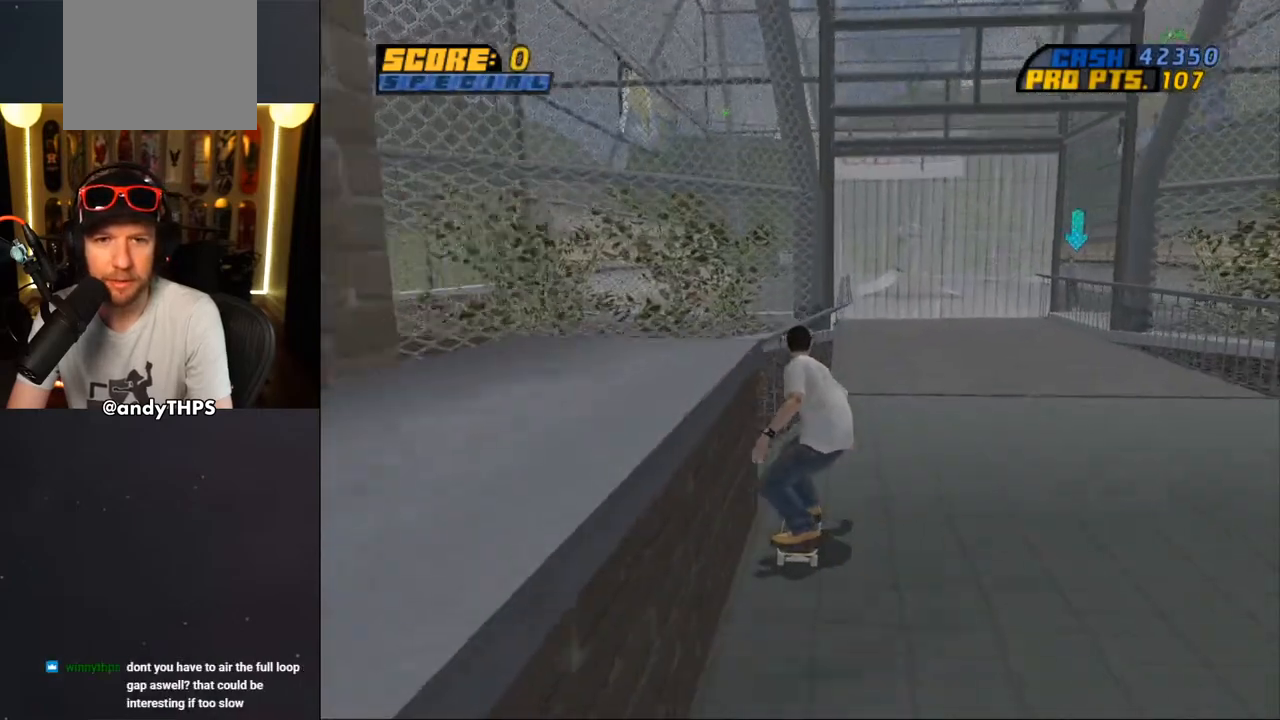
{"buttons": ["CROSS"], "left_stick": "center", "right_stick": "center", "events": [[50, "DPAD_RIGHT", "down"], [150, "DPAD_RIGHT", "up"]]}
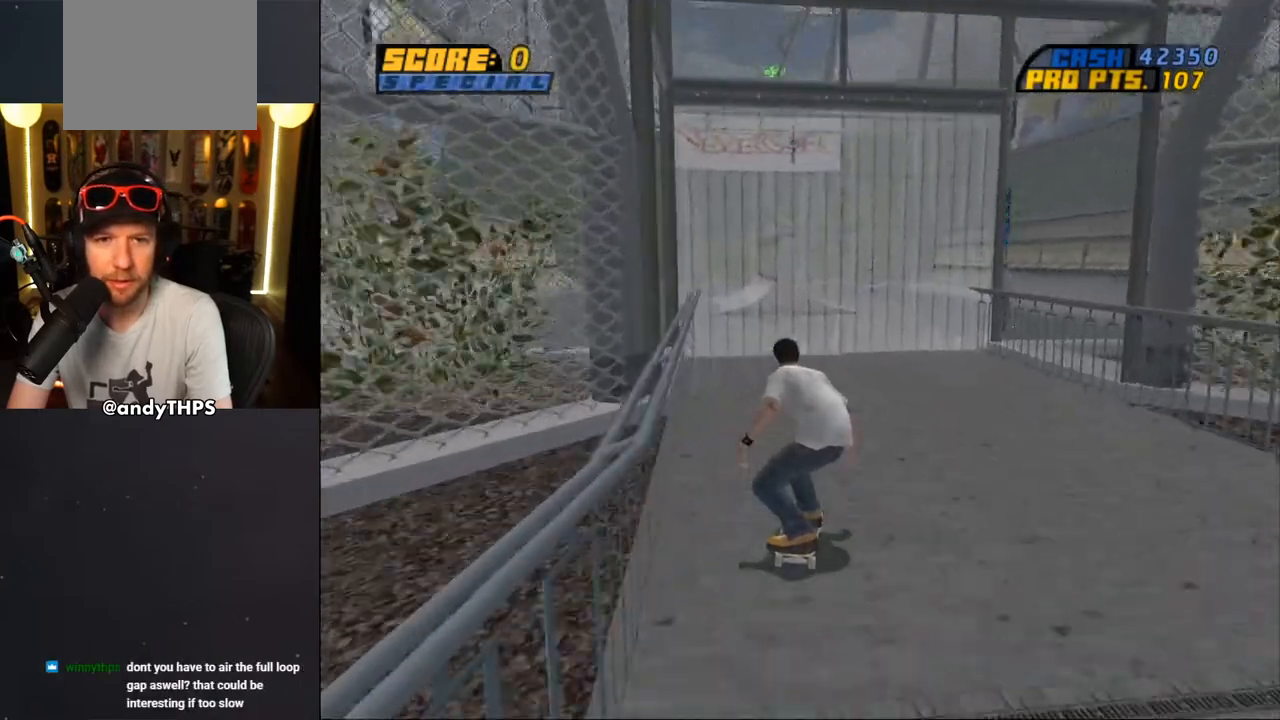
{"buttons": ["CROSS"], "left_stick": "center", "right_stick": "center", "events": []}
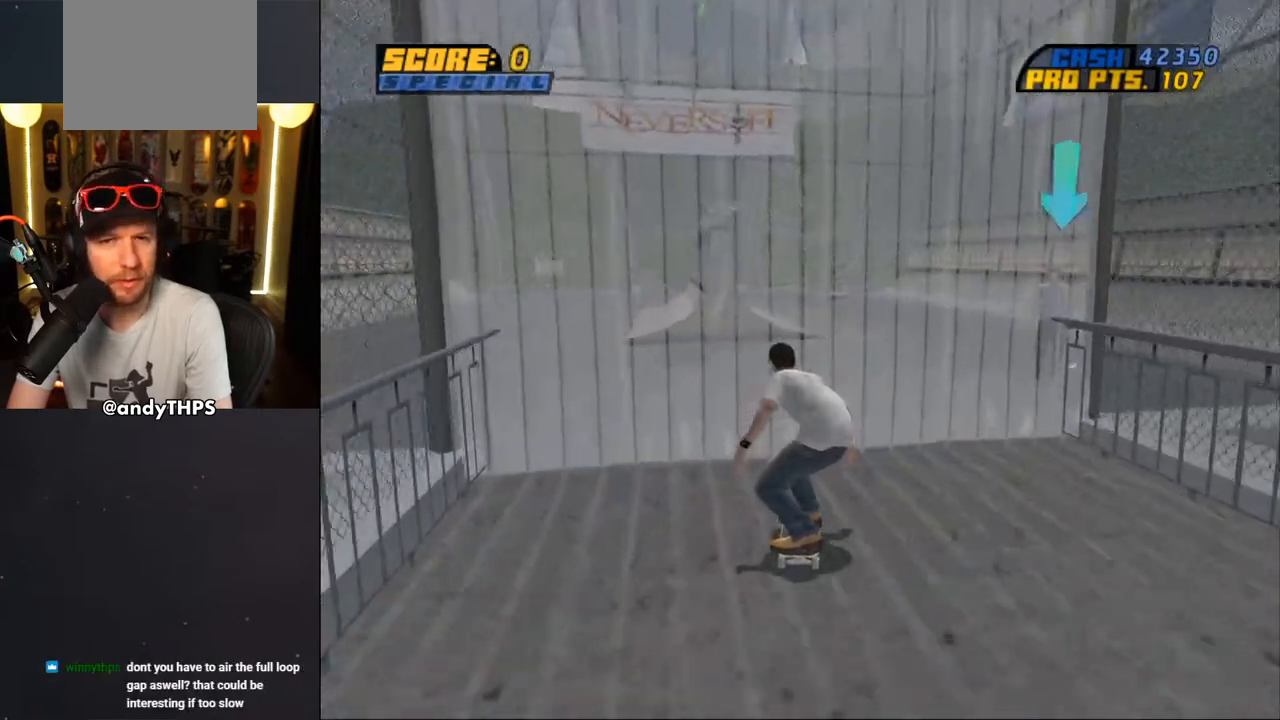
{"buttons": ["CROSS"], "left_stick": "center", "right_stick": "center", "events": [[33, "DPAD_RIGHT", "down"], [233, "DPAD_RIGHT", "up"], [383, "DPAD_RIGHT", "down"], [417, "DPAD_DOWN", "down"], [483, "DPAD_DOWN", "up"], [500, "DPAD_RIGHT", "up"]]}
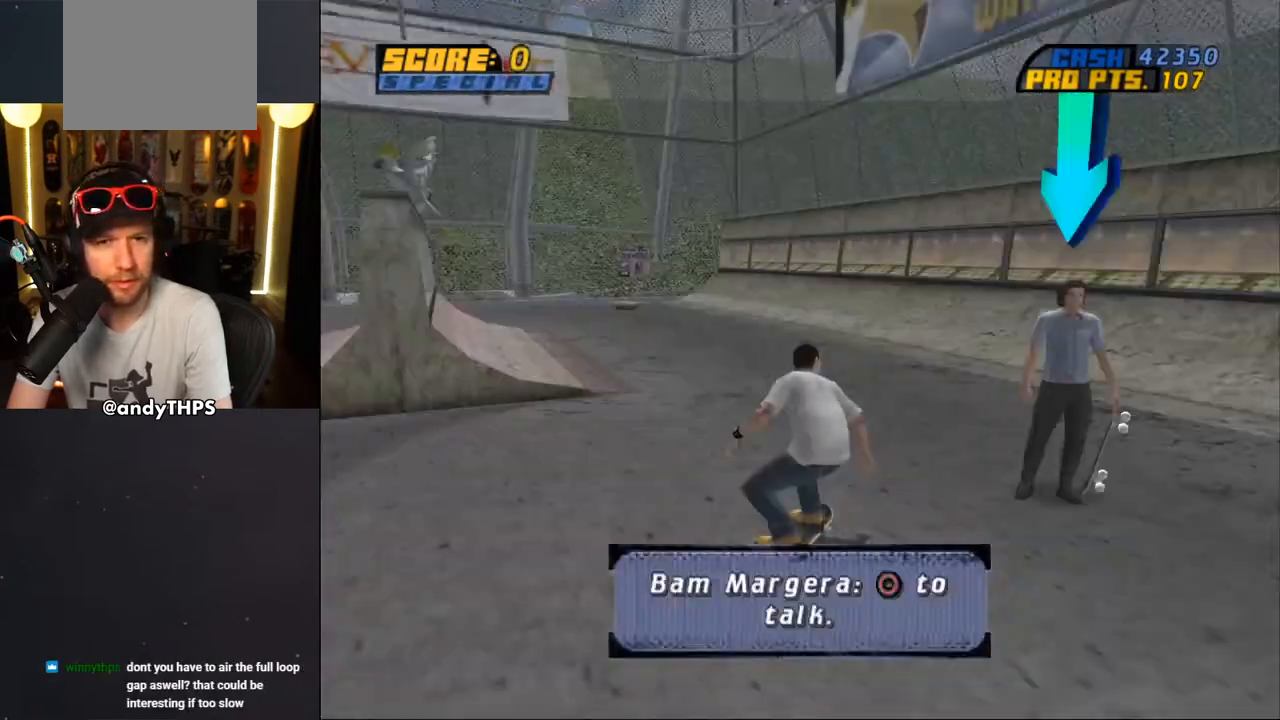
{"buttons": [], "left_stick": "center", "right_stick": "center", "events": [[17, "CIRCLE", "down"], [267, "CIRCLE", "up"], [500, "CROSS", "up"]]}